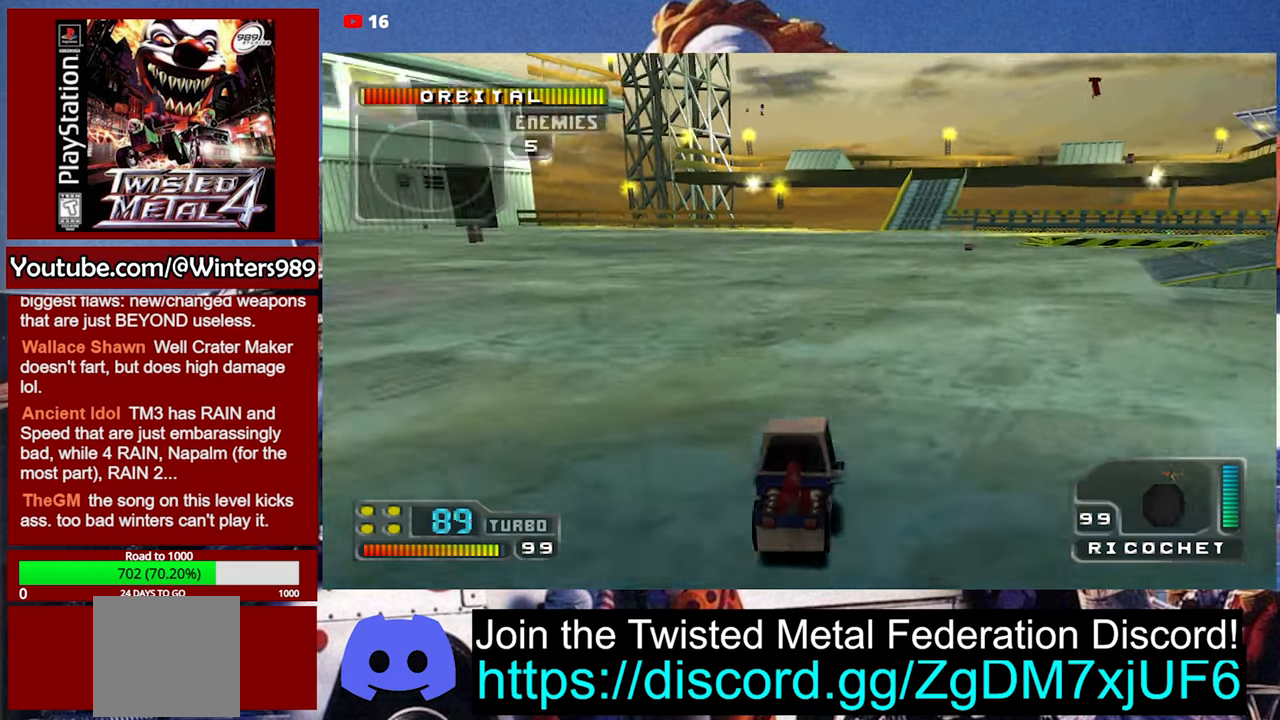
Gameplay with a controller (Xbox layout); each line is a JSON object with the inputs held at the frame after it. "events" lists button and stick changes between this image and that frame as [ms after this image, input, new state], when the widget could be followed in between. Not read: right_stick.
{"buttons": ["A"], "left_stick": "center", "events": [[167, "left_stick", "right"], [433, "left_stick", "center"]]}
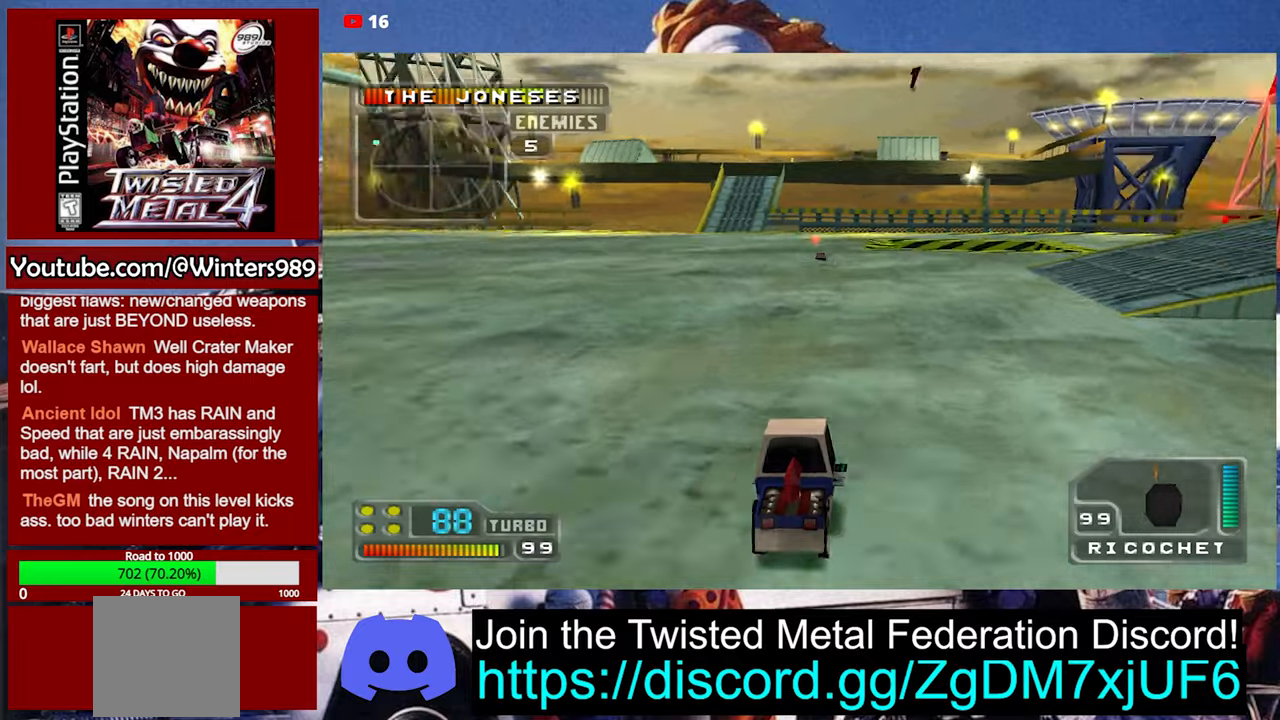
{"buttons": ["A"], "left_stick": "center", "events": [[66, "left_stick", "right"], [233, "left_stick", "center"]]}
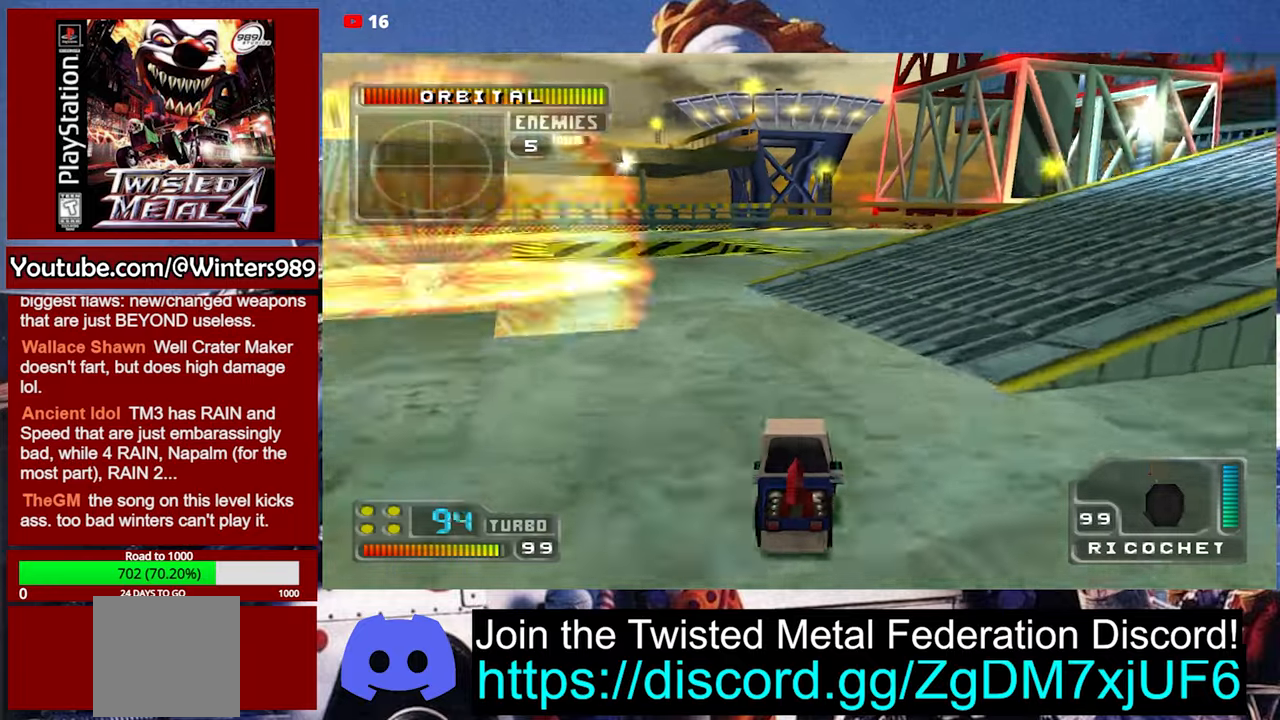
{"buttons": ["A"], "left_stick": "center", "events": [[300, "left_stick", "left"], [466, "left_stick", "center"]]}
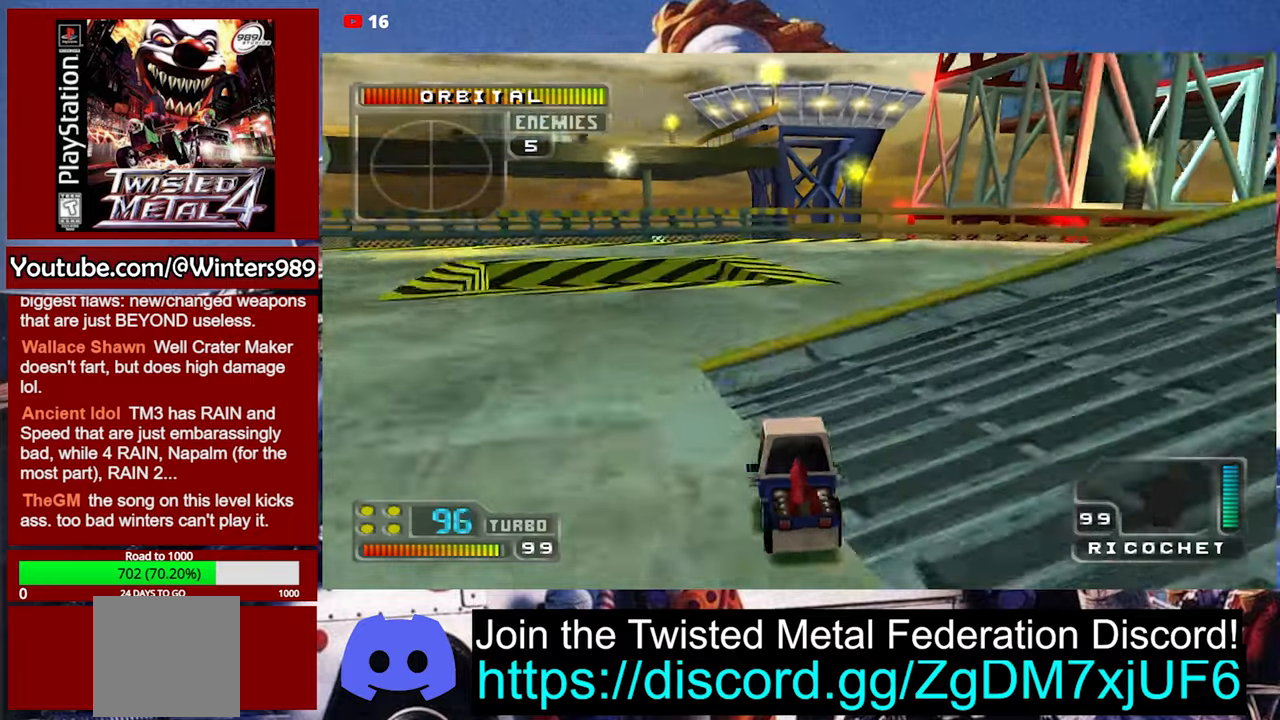
{"buttons": ["A"], "left_stick": "down-left", "events": [[466, "left_stick", "down-left"]]}
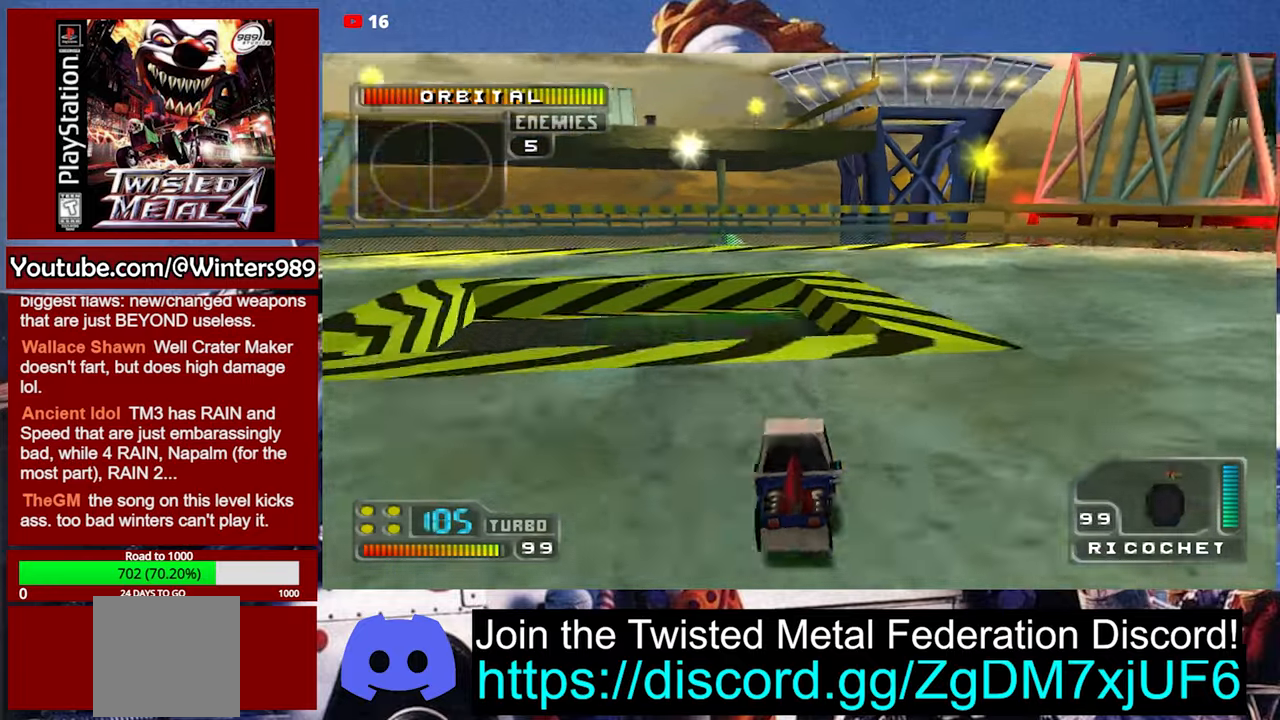
{"buttons": [], "left_stick": "center", "events": [[233, "A", "up"], [366, "left_stick", "center"]]}
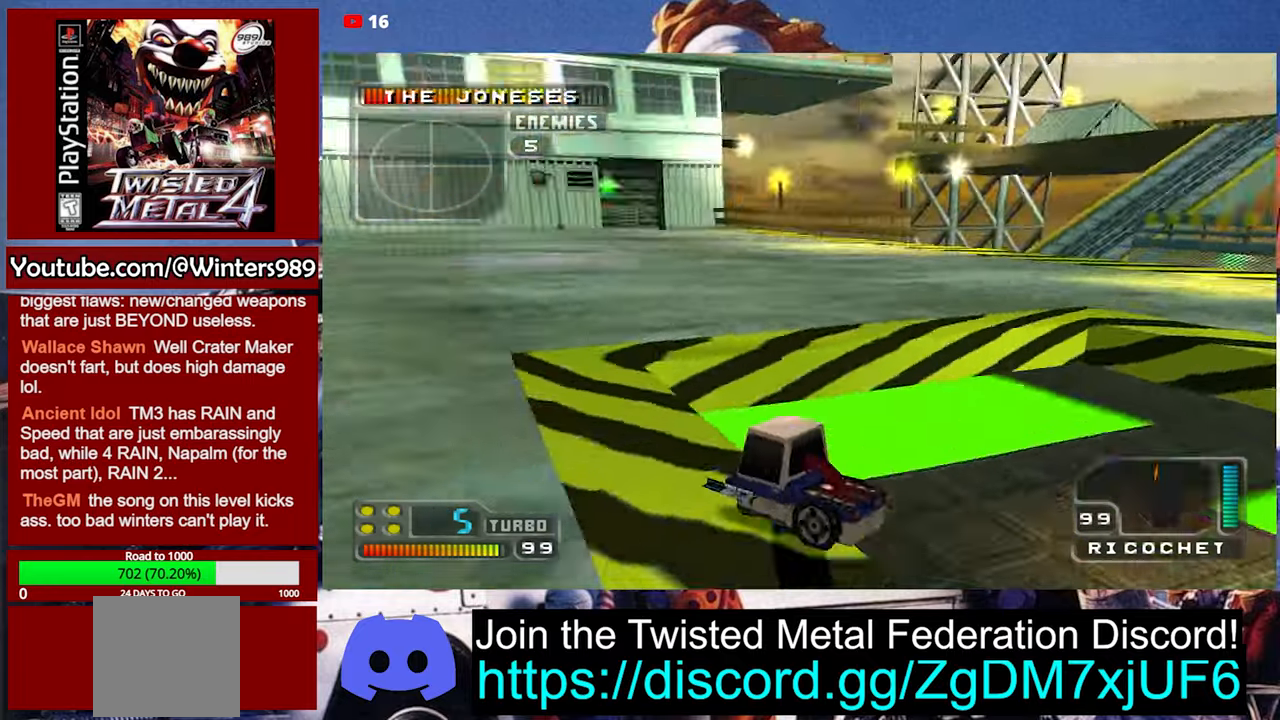
{"buttons": ["Y"], "left_stick": "center", "events": [[266, "Y", "down"]]}
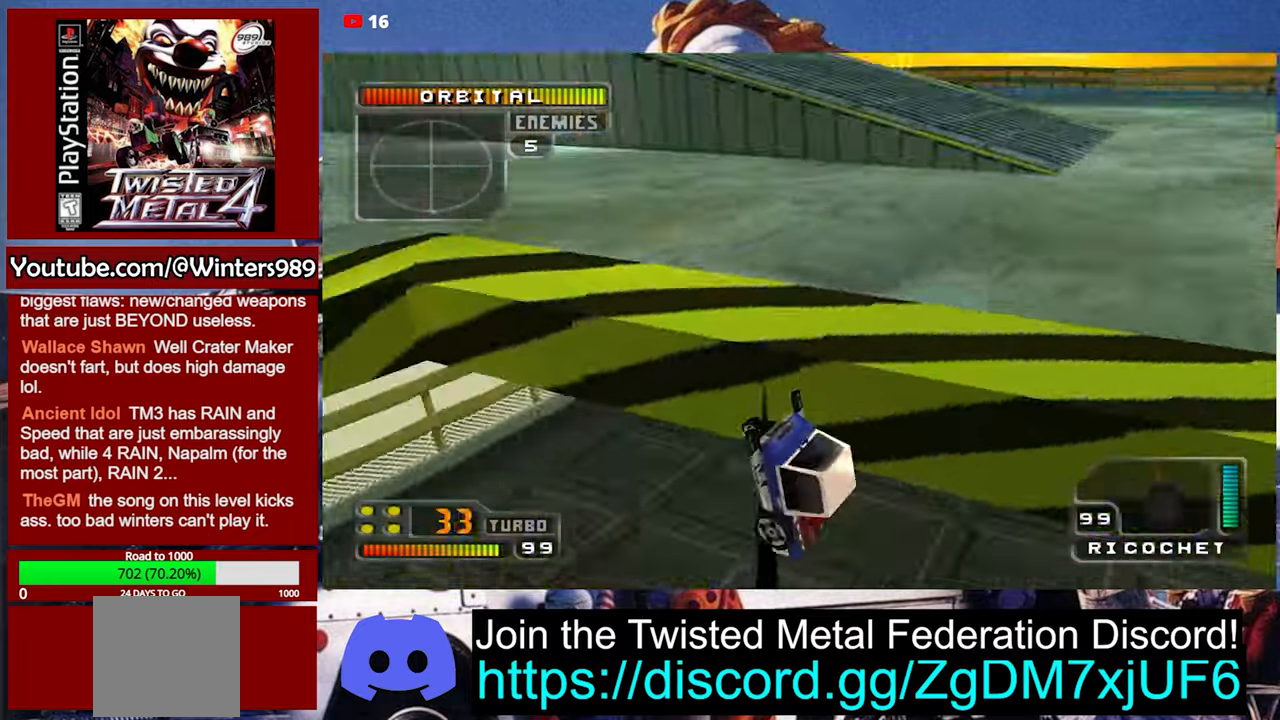
{"buttons": [], "left_stick": "center", "events": [[133, "Y", "up"]]}
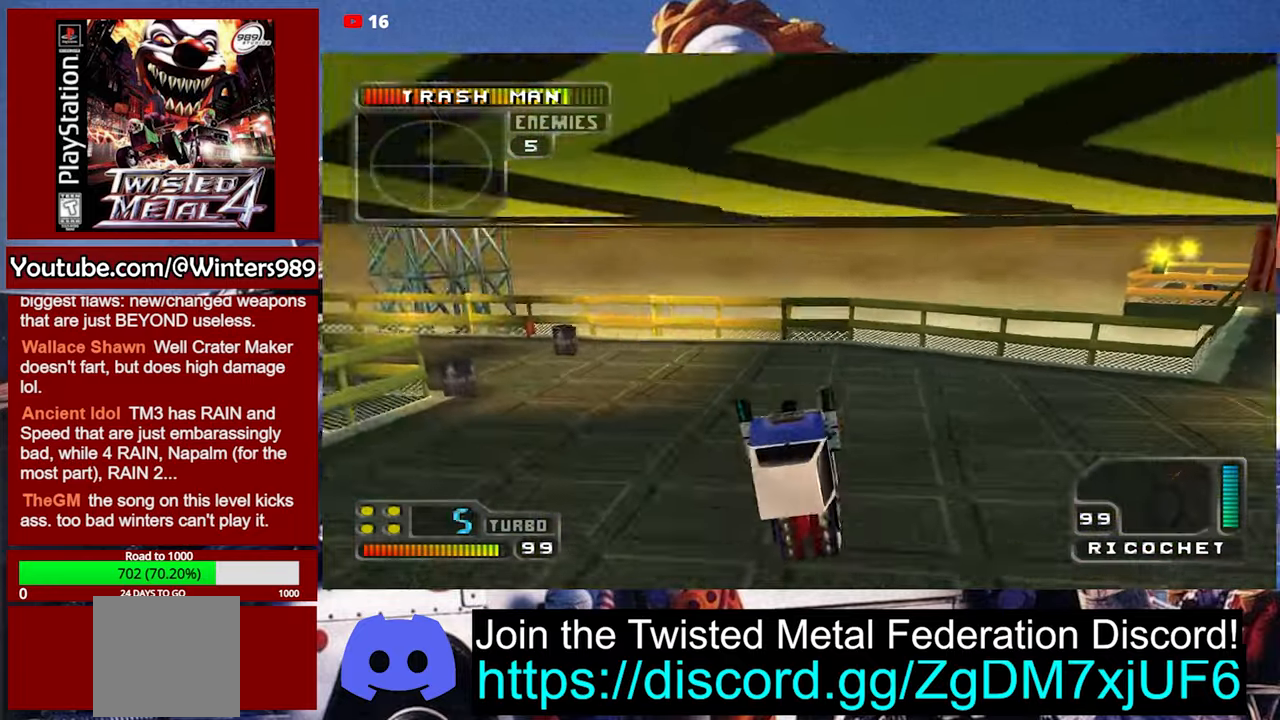
{"buttons": [], "left_stick": "center", "events": []}
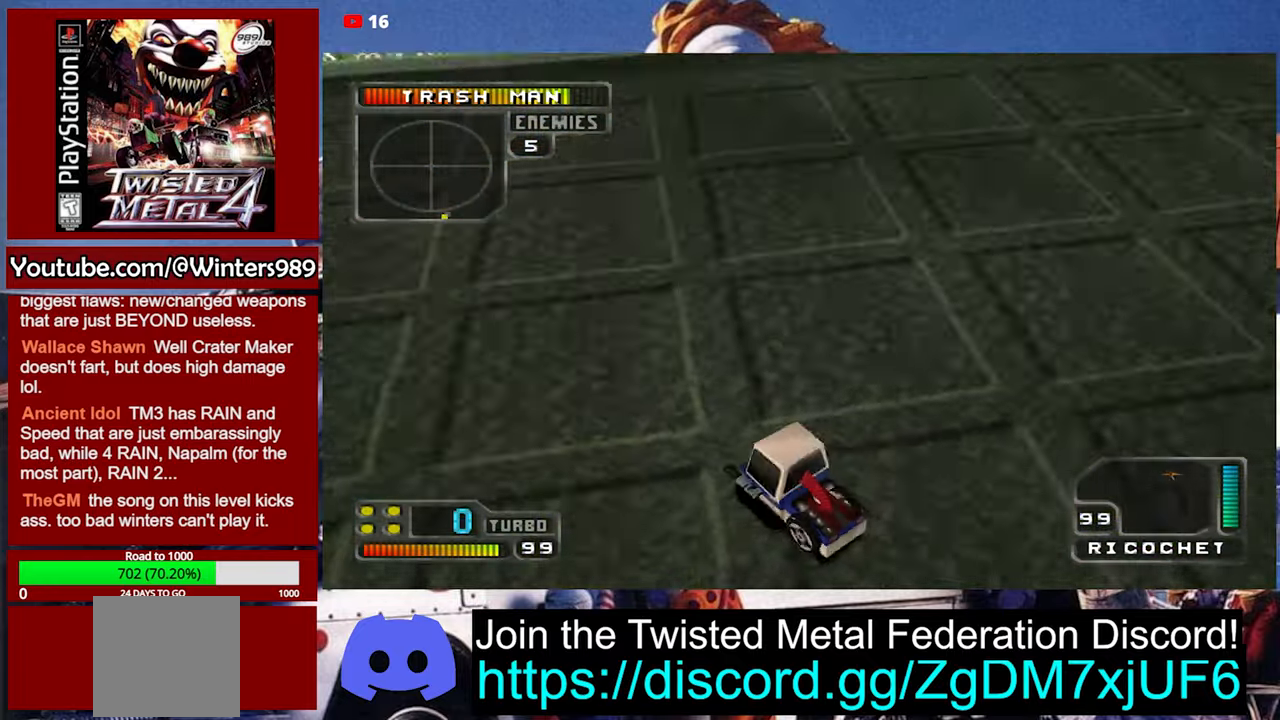
{"buttons": ["A"], "left_stick": "right", "events": [[66, "A", "down"], [66, "left_stick", "right"]]}
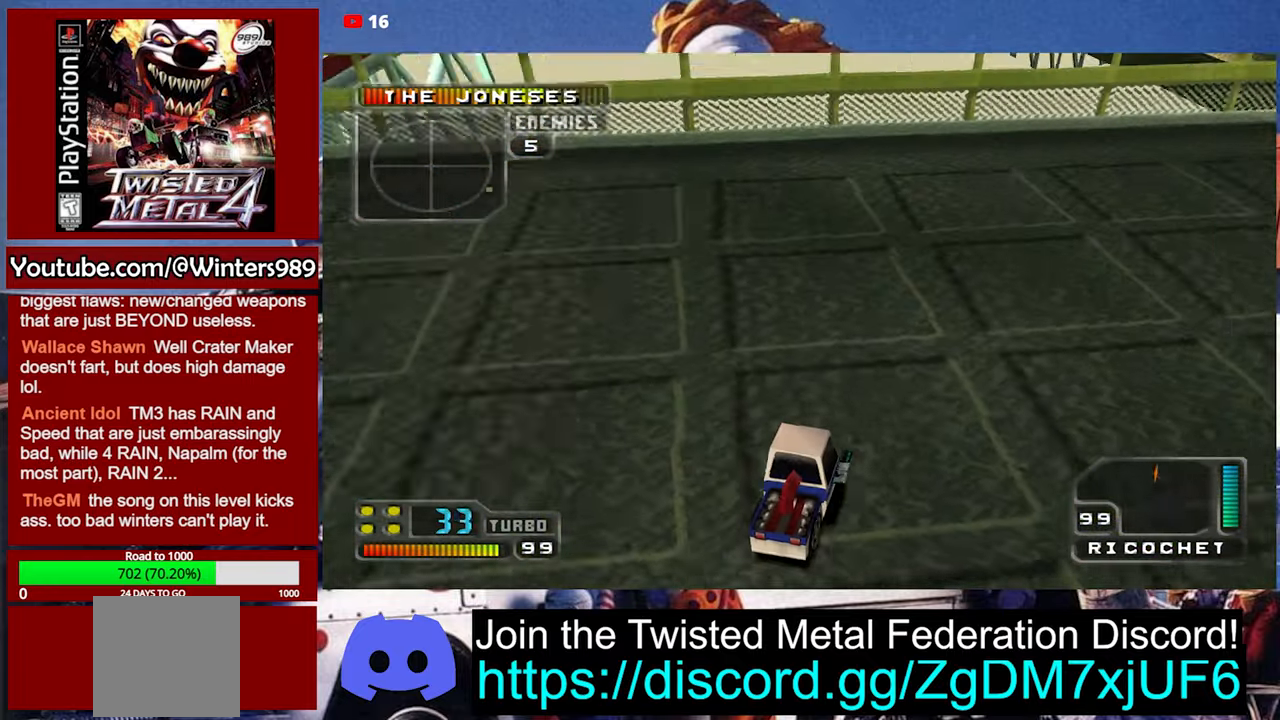
{"buttons": ["A"], "left_stick": "center", "events": [[366, "left_stick", "center"]]}
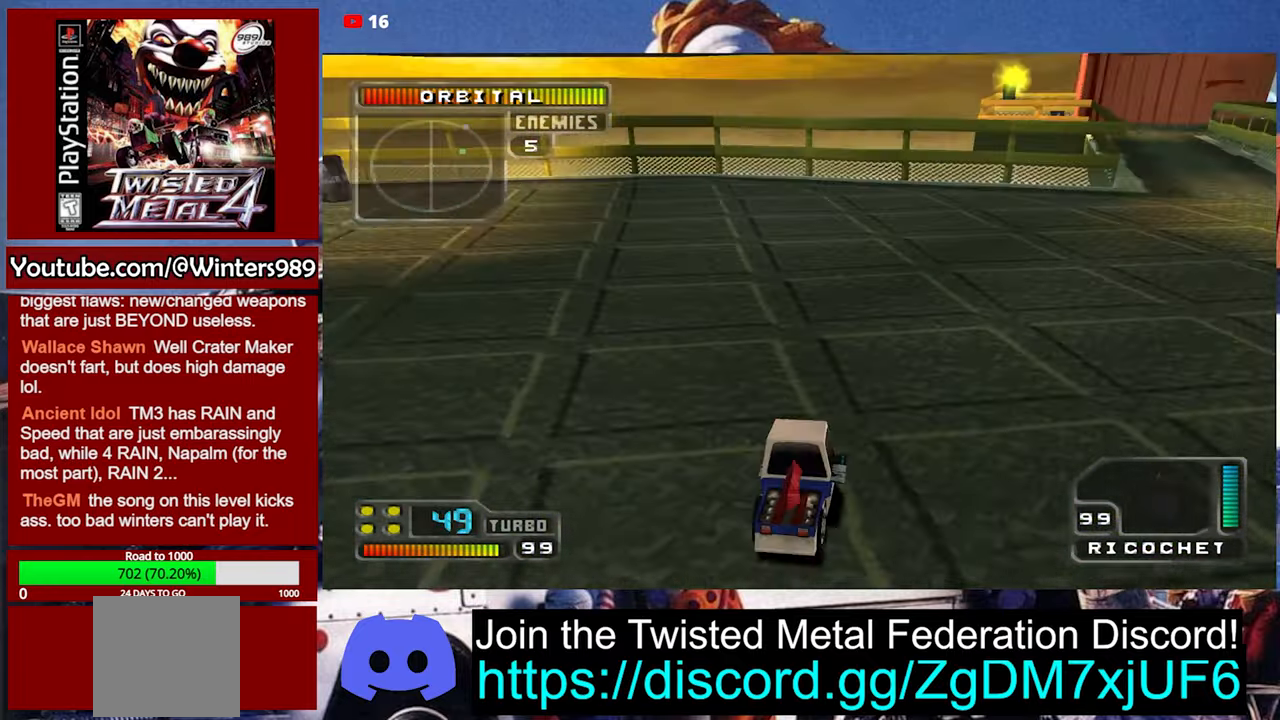
{"buttons": ["A"], "left_stick": "right", "events": [[33, "L2", "down"], [133, "L2", "up"], [300, "left_stick", "right"]]}
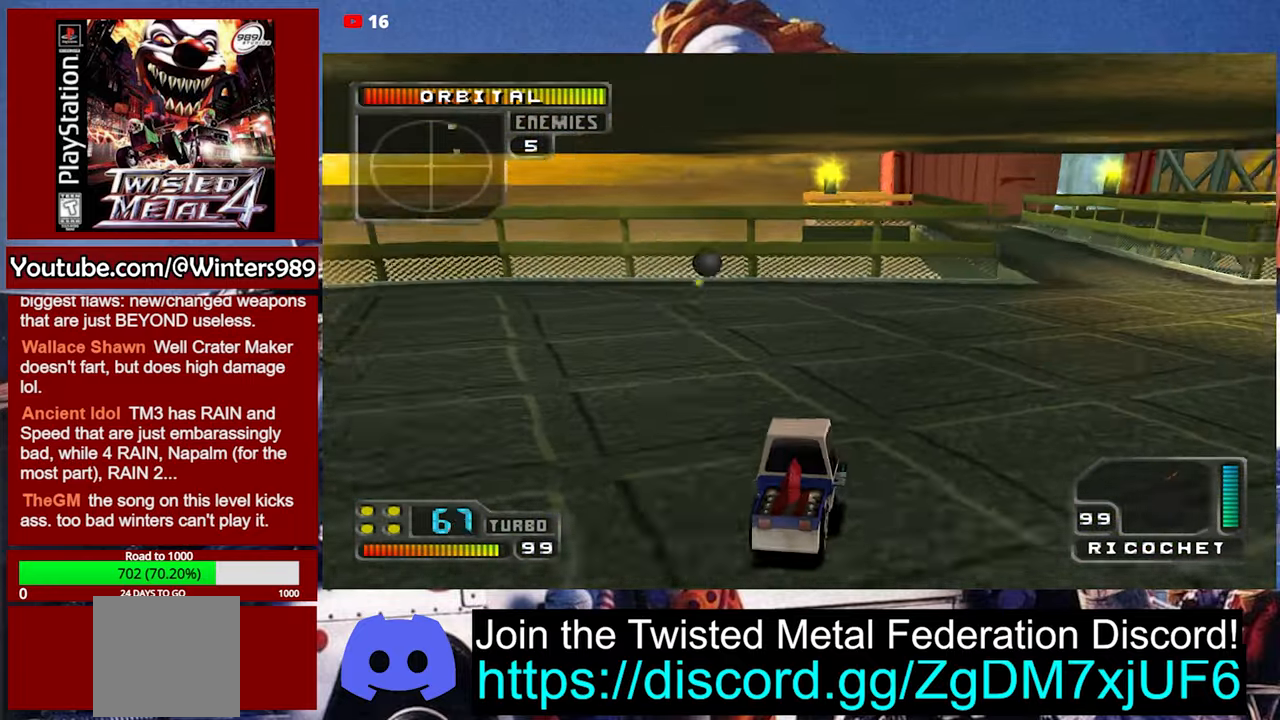
{"buttons": ["A"], "left_stick": "center", "events": [[100, "left_stick", "center"], [300, "L2", "down"], [400, "L2", "up"]]}
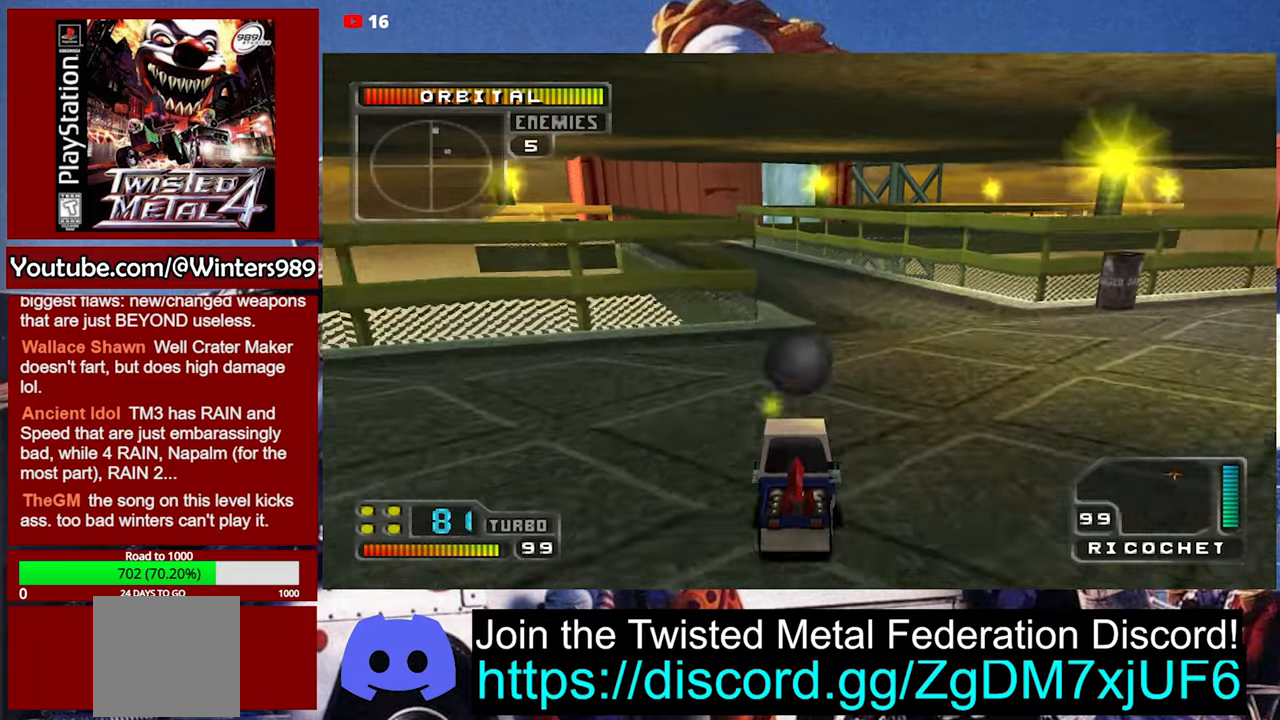
{"buttons": ["A", "L2"], "left_stick": "left", "events": [[200, "L2", "down"], [334, "L2", "up"], [434, "L2", "down"], [467, "left_stick", "left"]]}
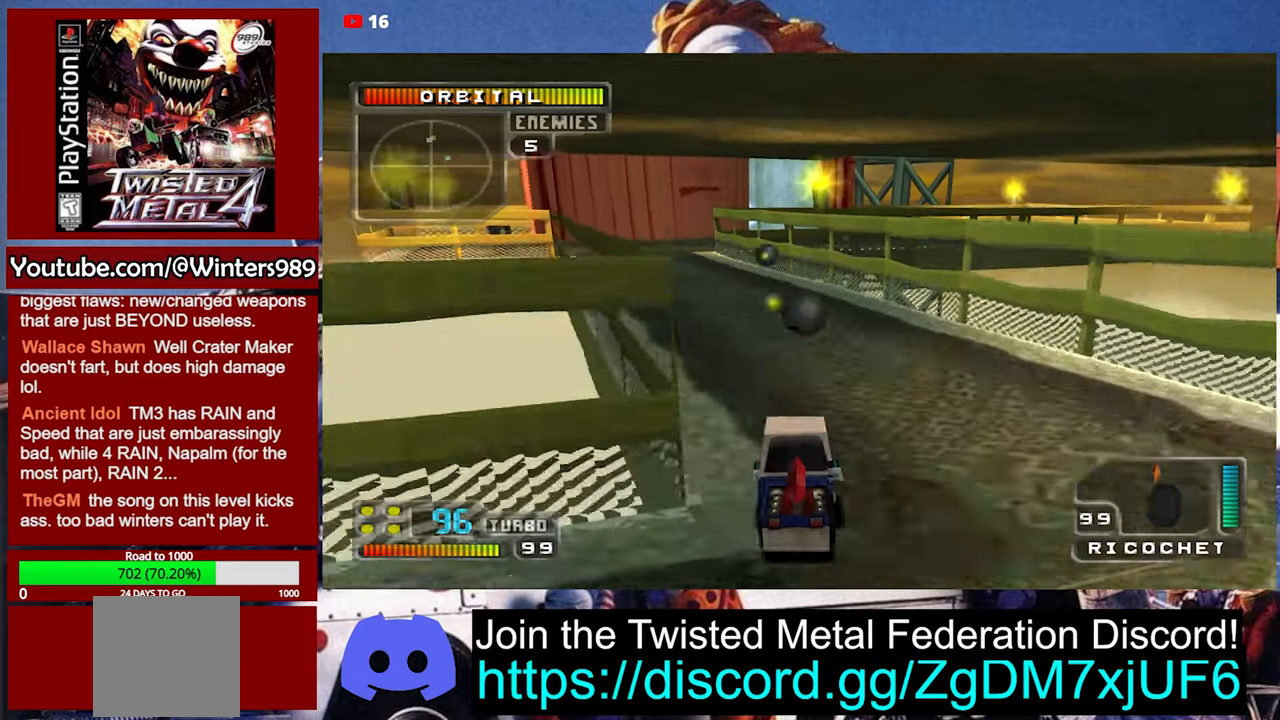
{"buttons": ["A", "L2"], "left_stick": "left", "events": [[67, "L2", "up"], [134, "left_stick", "center"], [200, "L2", "down"], [300, "L2", "up"], [400, "L2", "down"], [500, "left_stick", "left"]]}
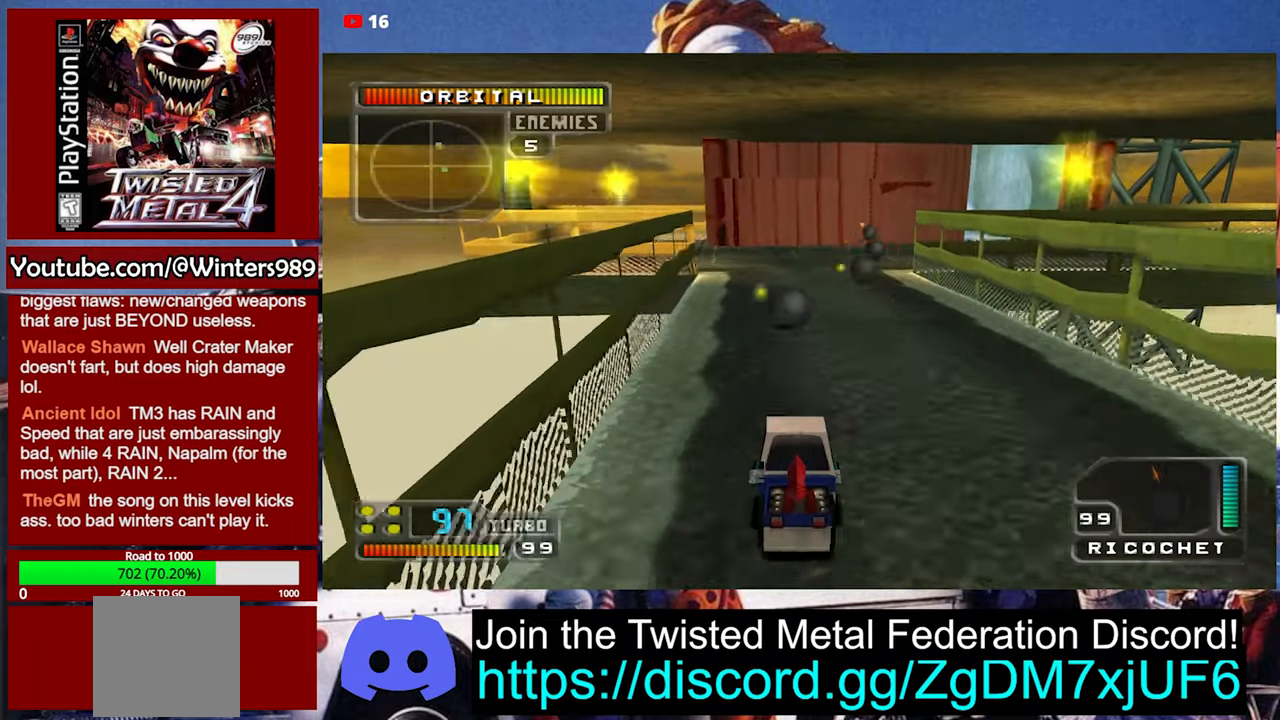
{"buttons": ["A"], "left_stick": "right", "events": [[34, "L2", "up"], [167, "left_stick", "center"], [334, "left_stick", "right"]]}
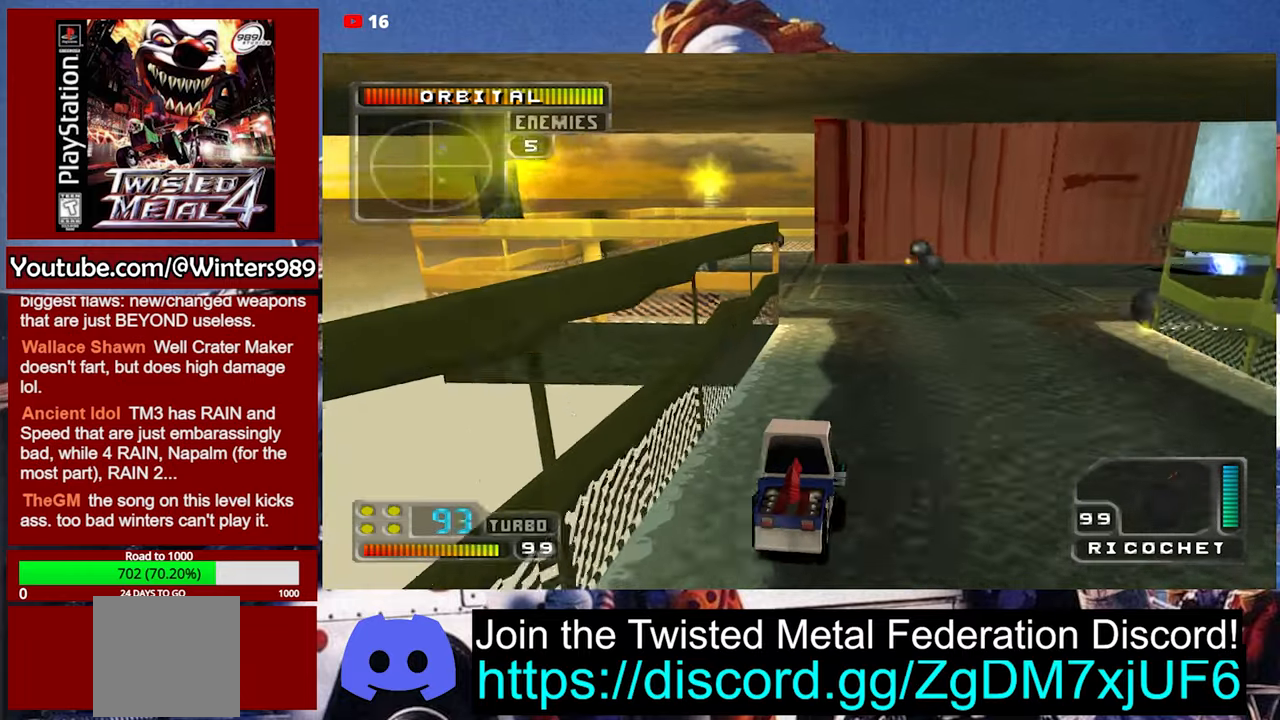
{"buttons": ["L2"], "left_stick": "center", "events": [[67, "A", "up"], [134, "L2", "down"], [234, "L2", "up"], [300, "L2", "down"], [334, "left_stick", "left"], [400, "L2", "up"], [467, "L2", "down"], [467, "left_stick", "center"]]}
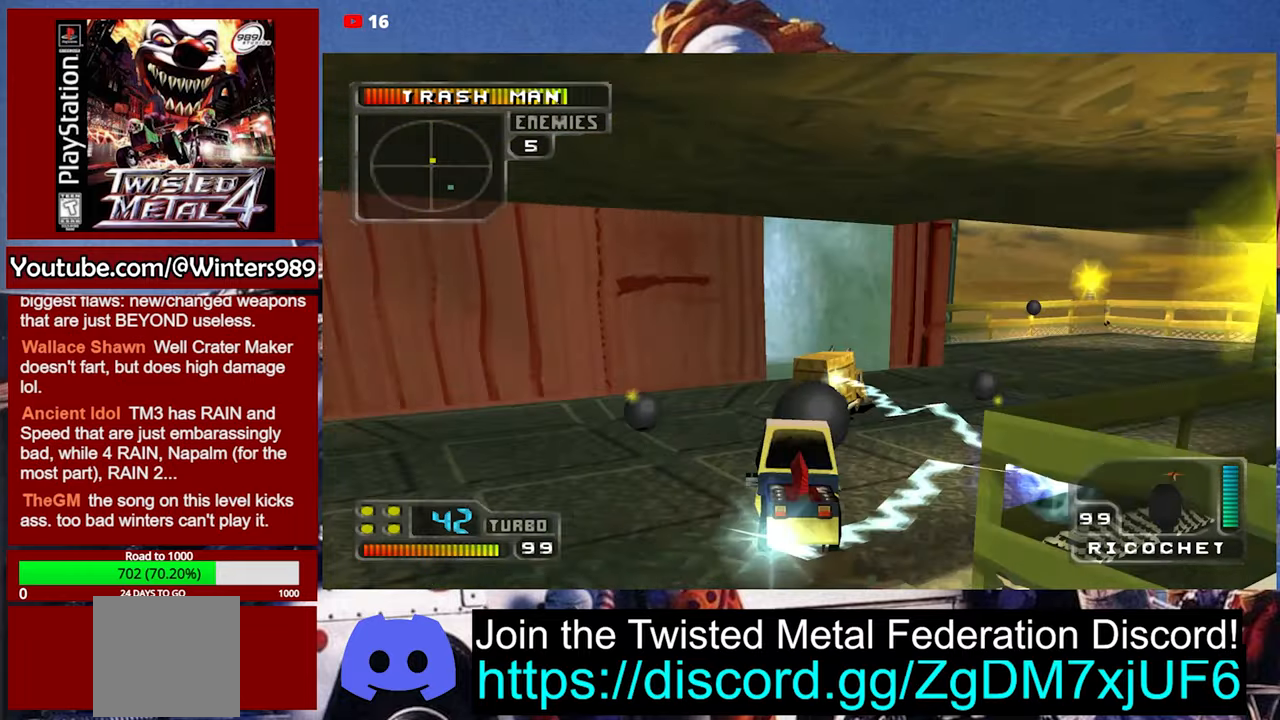
{"buttons": ["DPAD_UP"], "left_stick": "center", "events": [[67, "L2", "up"], [134, "L2", "down"], [267, "L2", "up"], [367, "DPAD_UP", "down"], [434, "DPAD_UP", "up"], [500, "DPAD_UP", "down"]]}
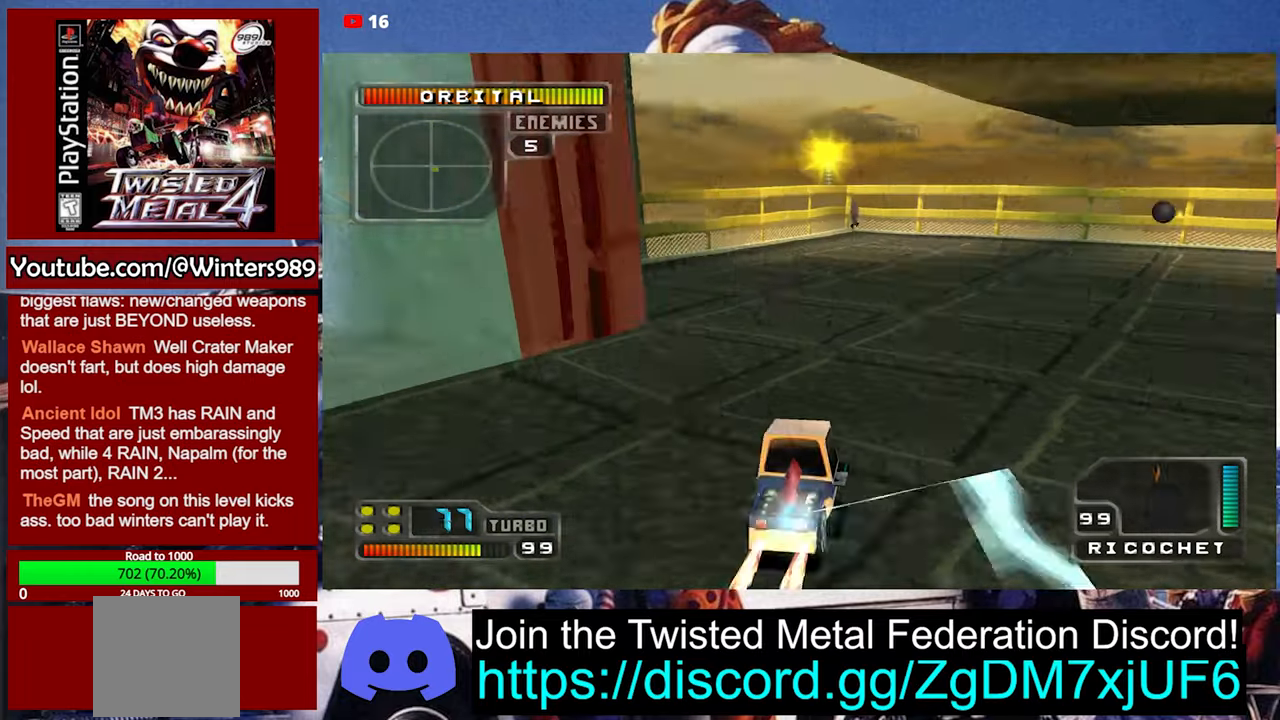
{"buttons": [], "left_stick": "center", "events": [[100, "DPAD_UP", "up"], [167, "DPAD_RIGHT", "down"], [267, "DPAD_RIGHT", "up"]]}
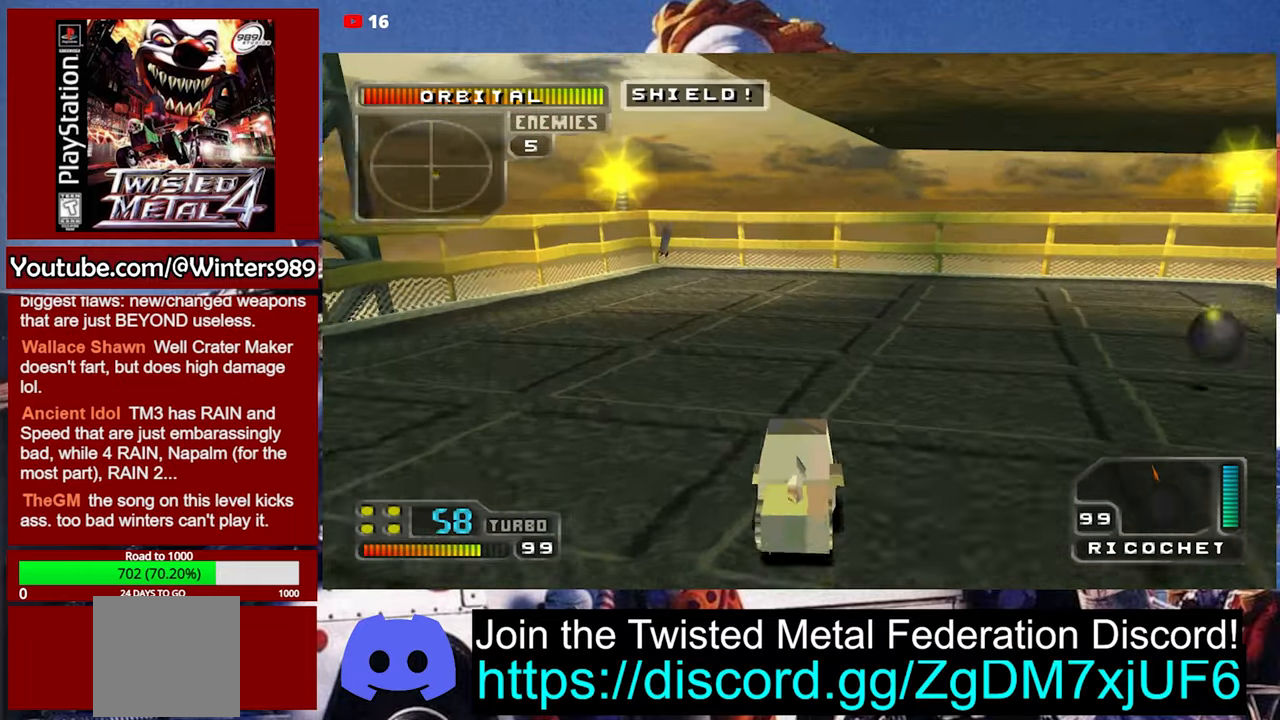
{"buttons": ["A", "DPAD_DOWN", "DPAD_RIGHT"], "left_stick": "center", "events": [[67, "DPAD_RIGHT", "down"], [100, "A", "down"], [400, "DPAD_DOWN", "down"]]}
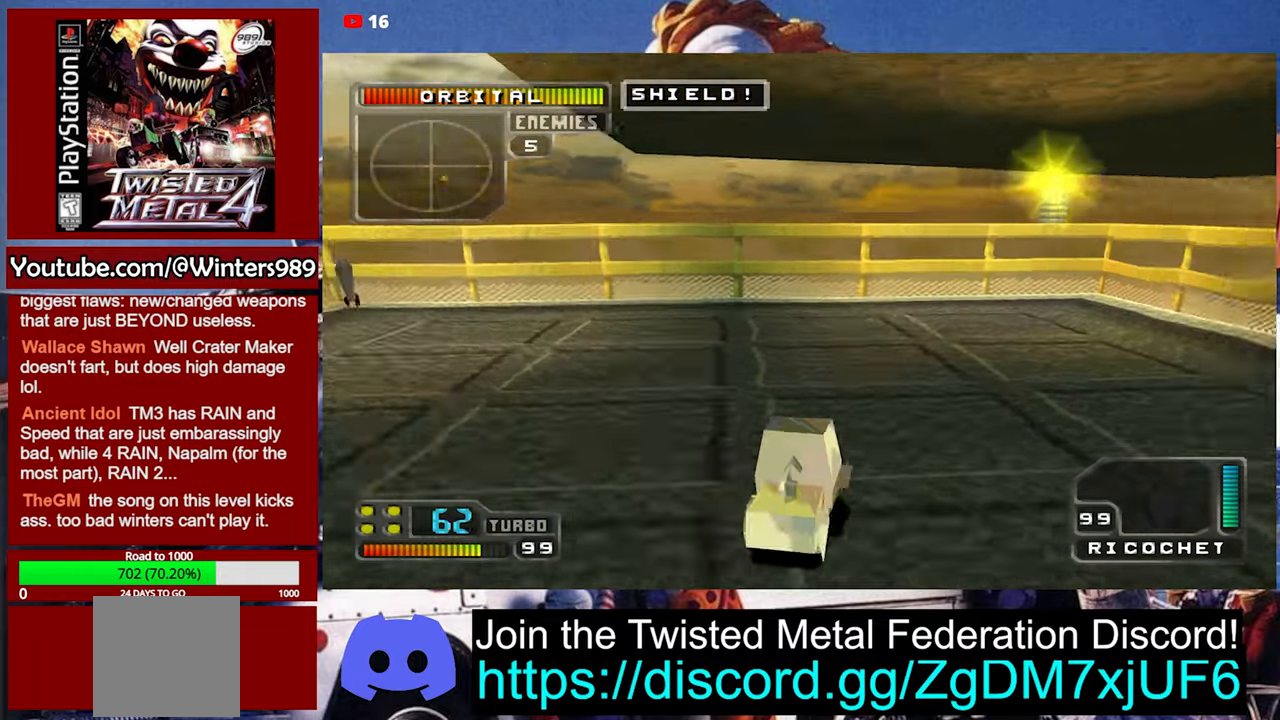
{"buttons": ["L2"], "left_stick": "center", "events": [[267, "DPAD_DOWN", "up"], [334, "L2", "down"], [367, "A", "up"], [367, "DPAD_RIGHT", "up"], [434, "L2", "up"], [500, "L2", "down"]]}
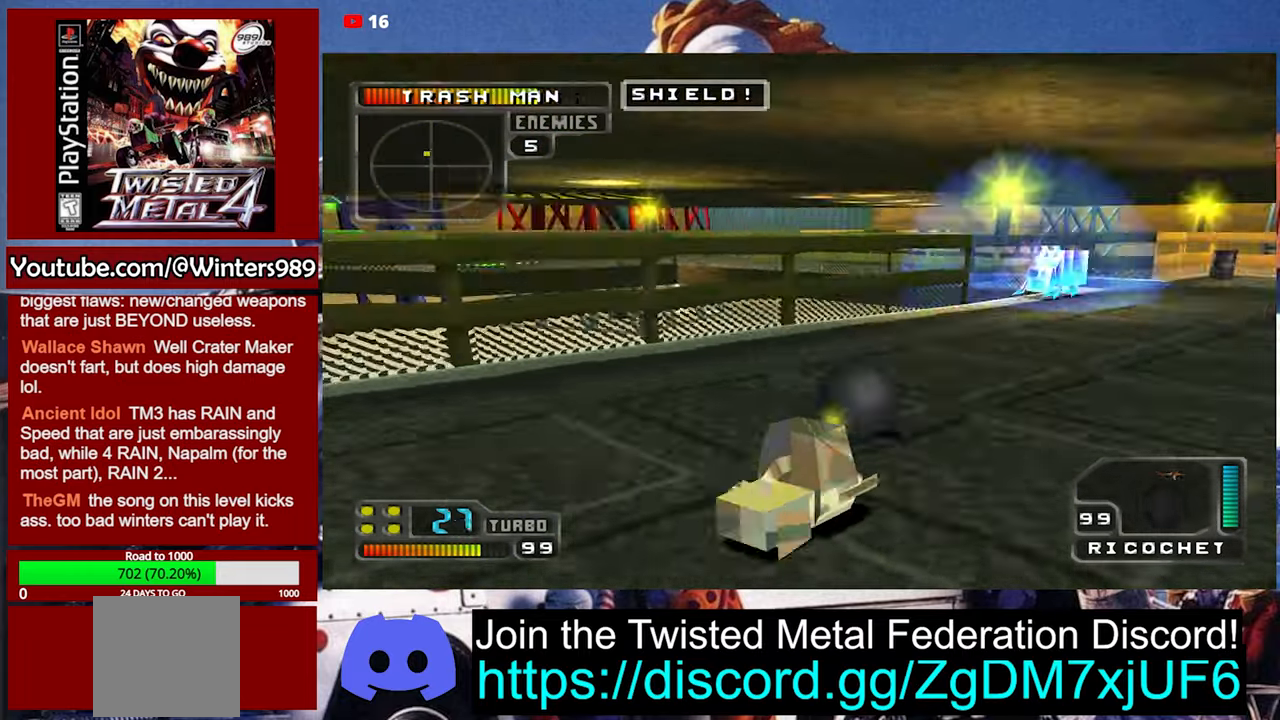
{"buttons": ["DPAD_LEFT"], "left_stick": "center", "events": [[100, "L2", "up"], [167, "L2", "down"], [234, "L2", "up"], [267, "L2", "down"], [334, "L2", "up"], [434, "L2", "down"], [467, "DPAD_LEFT", "down"], [500, "L2", "up"]]}
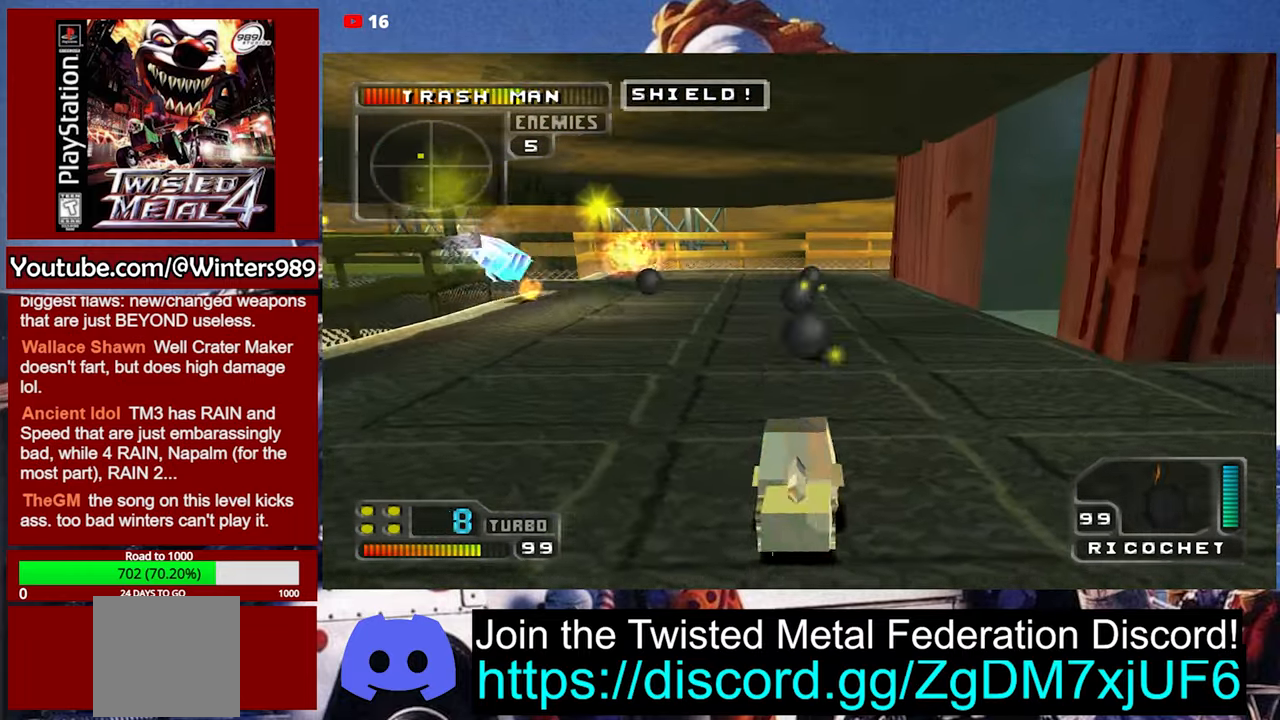
{"buttons": ["DPAD_LEFT"], "left_stick": "center", "events": [[67, "A", "down"], [234, "DPAD_LEFT", "up"], [267, "A", "up"], [267, "L2", "down"], [367, "DPAD_LEFT", "down"], [400, "L2", "up"]]}
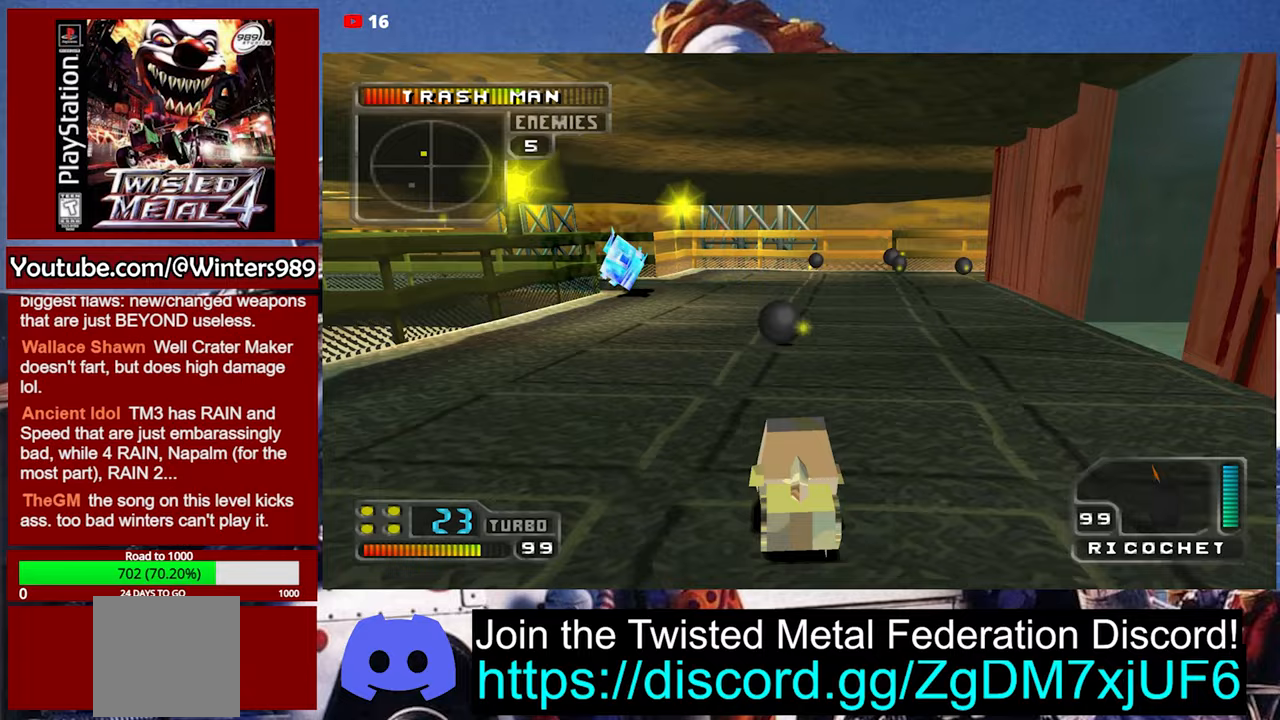
{"buttons": ["L2"], "left_stick": "center", "events": [[100, "L2", "down"], [133, "DPAD_LEFT", "up"], [233, "DPAD_LEFT", "down"], [233, "L2", "up"], [333, "L2", "down"], [367, "DPAD_LEFT", "up"], [433, "L2", "up"], [500, "L2", "down"]]}
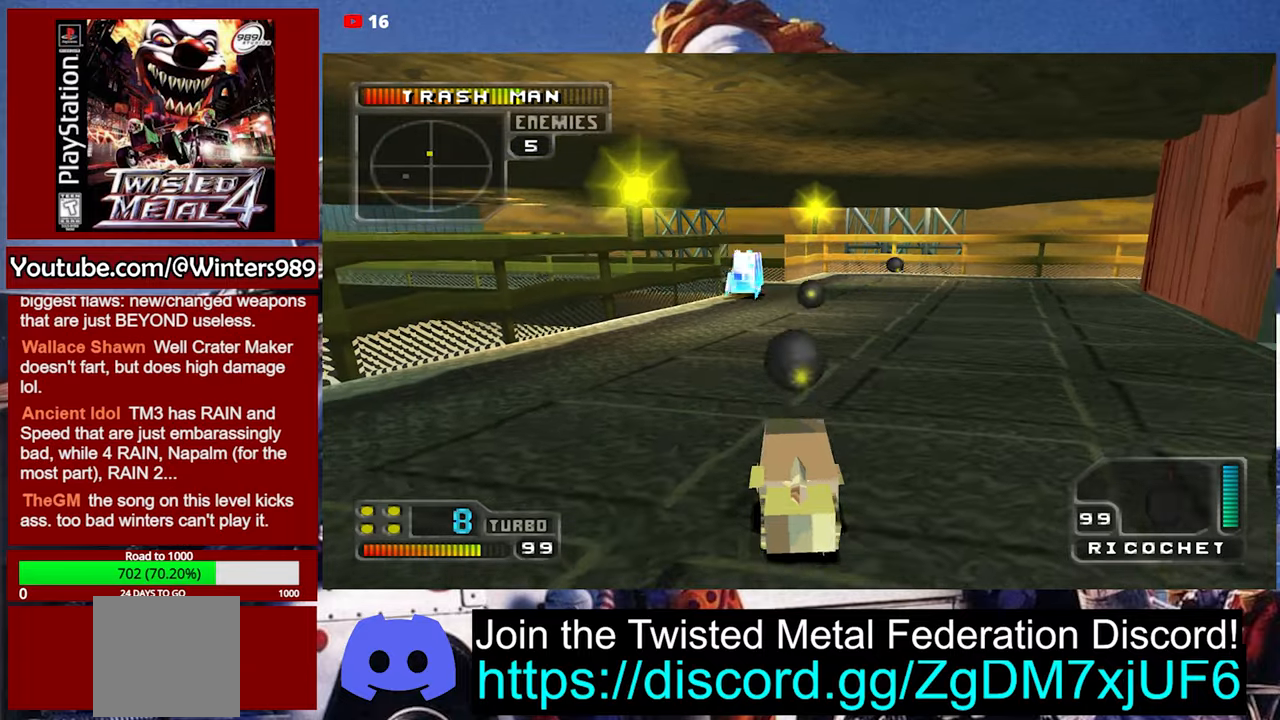
{"buttons": [], "left_stick": "center", "events": [[100, "L2", "up"], [167, "L2", "down"], [267, "L2", "up"], [300, "DPAD_LEFT", "down"], [333, "L2", "down"], [433, "DPAD_LEFT", "up"], [433, "L2", "up"]]}
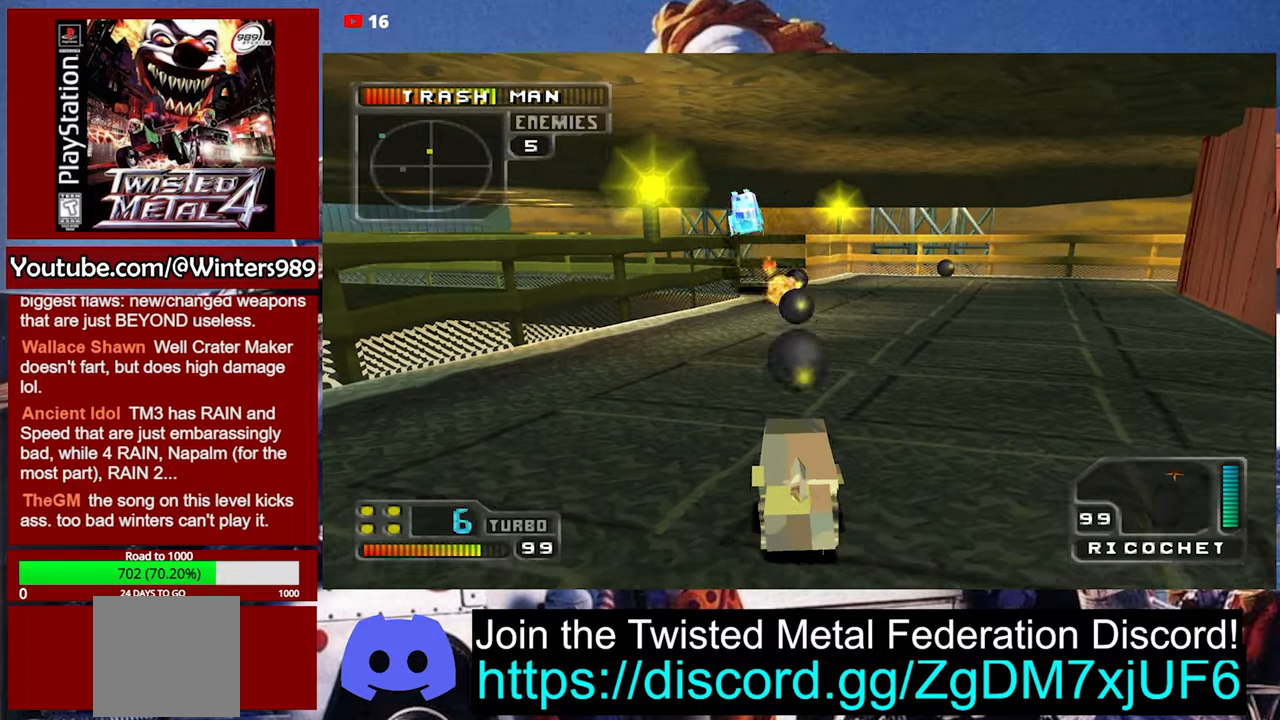
{"buttons": ["L2", "DPAD_LEFT"], "left_stick": "center", "events": [[33, "L2", "down"], [100, "L2", "up"], [167, "L2", "down"], [267, "L2", "up"], [333, "L2", "down"], [433, "L2", "up"], [467, "DPAD_LEFT", "down"], [500, "L2", "down"]]}
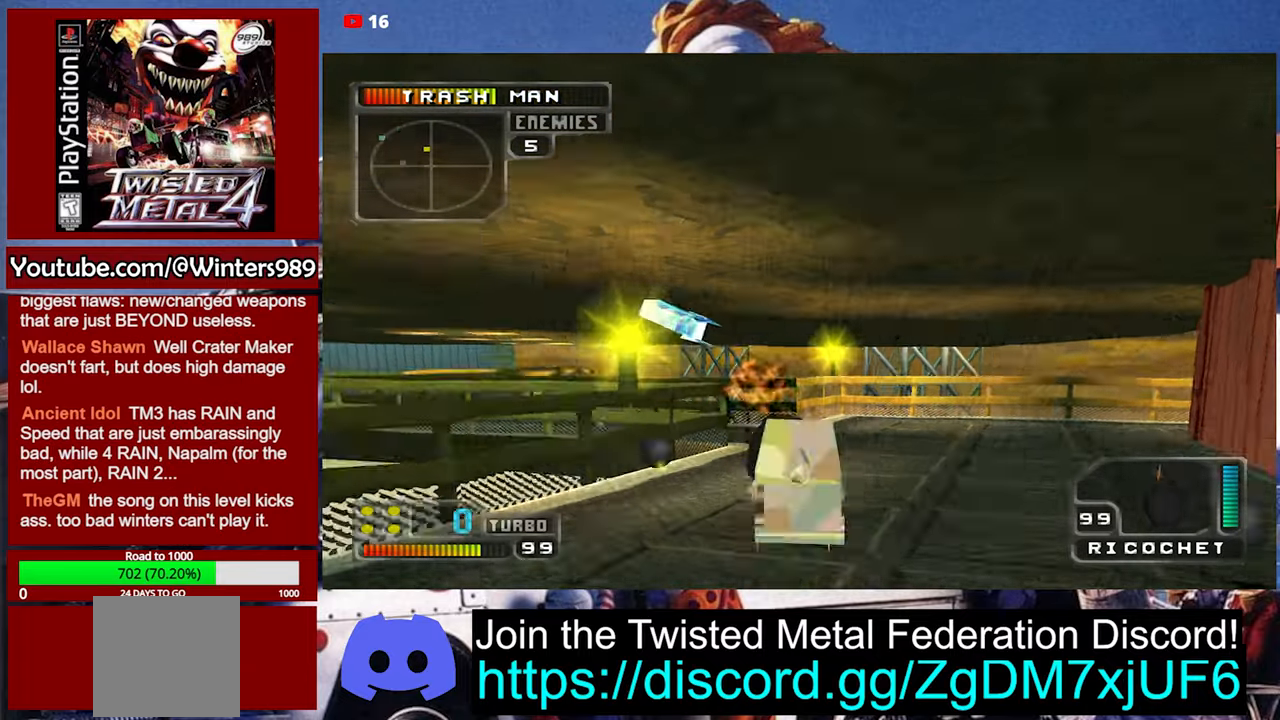
{"buttons": [], "left_stick": "center", "events": [[67, "DPAD_LEFT", "up"], [100, "L2", "up"], [167, "L2", "down"], [267, "L2", "up"], [367, "L2", "down"], [467, "L2", "up"]]}
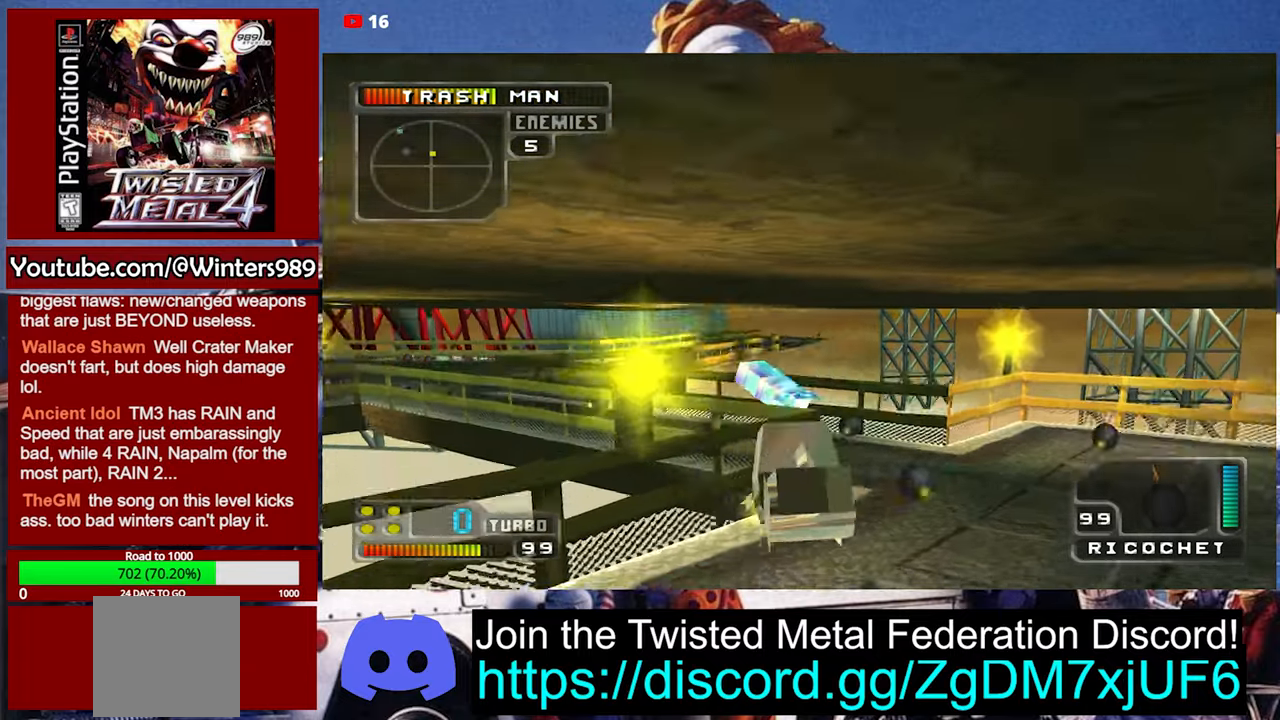
{"buttons": ["L2", "DPAD_LEFT"], "left_stick": "center", "events": [[67, "L2", "down"], [100, "DPAD_RIGHT", "down"], [200, "DPAD_RIGHT", "up"], [200, "L2", "up"], [267, "L2", "down"], [367, "DPAD_LEFT", "down"], [367, "L2", "up"], [467, "L2", "down"]]}
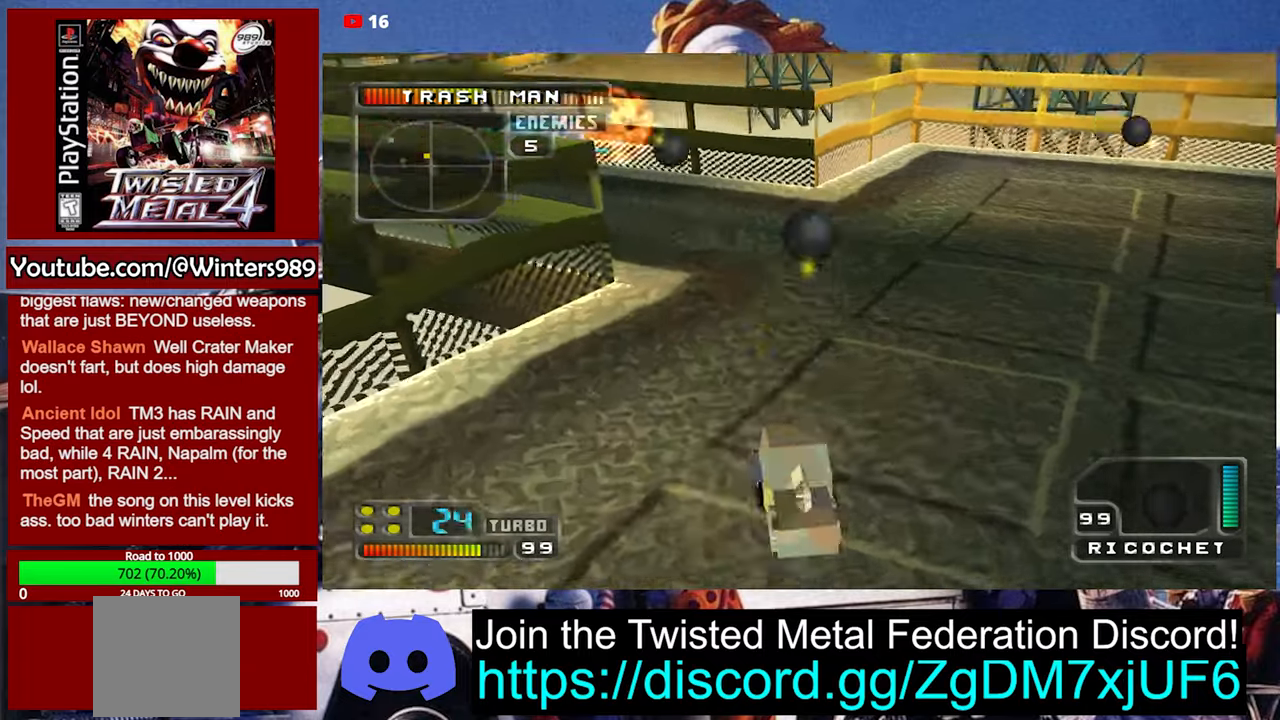
{"buttons": ["L2"], "left_stick": "center", "events": [[33, "DPAD_LEFT", "up"], [67, "L2", "up"], [100, "DPAD_LEFT", "down"], [133, "L2", "down"], [233, "DPAD_LEFT", "up"], [233, "L2", "up"], [300, "L2", "down"], [433, "L2", "up"], [467, "L2", "down"]]}
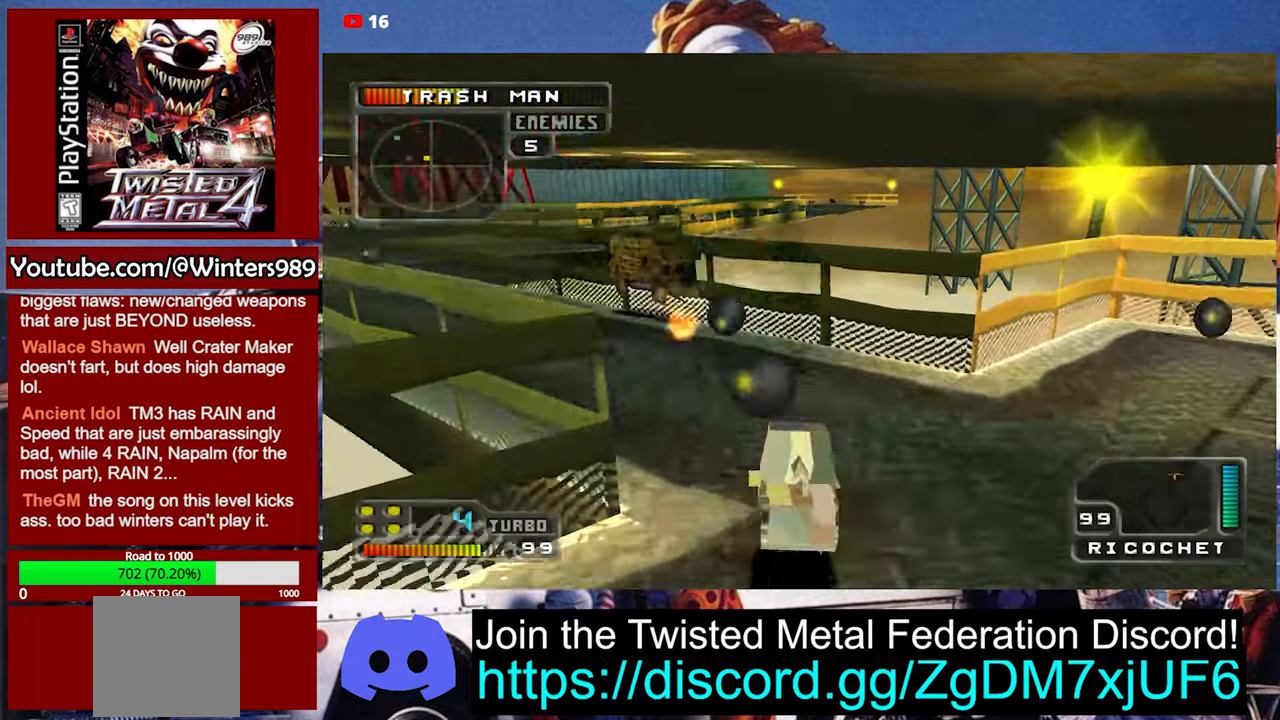
{"buttons": ["DPAD_LEFT"], "left_stick": "center", "events": [[100, "L2", "up"], [133, "L2", "down"], [267, "L2", "up"], [367, "DPAD_LEFT", "down"], [367, "L2", "down"], [467, "L2", "up"]]}